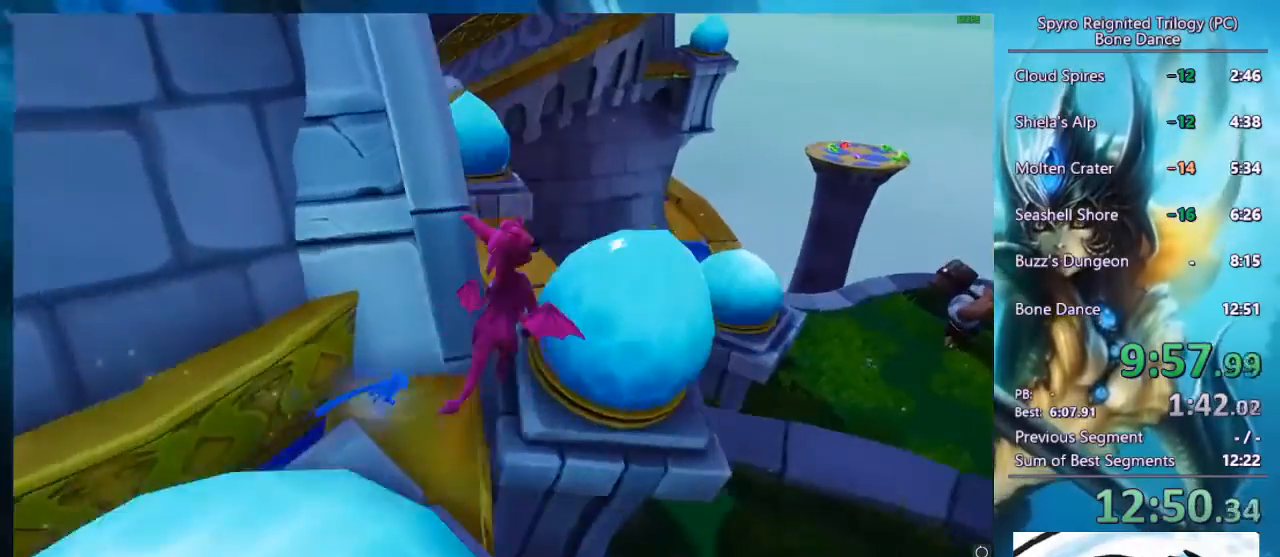
Gameplay with a controller (PlayStation layout); each line is a JSON object with the inputs held at the frame after it (dt_ms = milliseconds from this image to that frame). "button_events" lists button changes between this image and that frame as [ms after this image, input, new state], when the widget could be followed in between (sticks are given only as held states). Not read: L3 R3.
{"dt_ms": 500, "buttons": ["SQUARE"], "left_stick": "left", "right_stick": "center", "button_events": [[167, "CROSS", "up"], [500, "SQUARE", "down"]]}
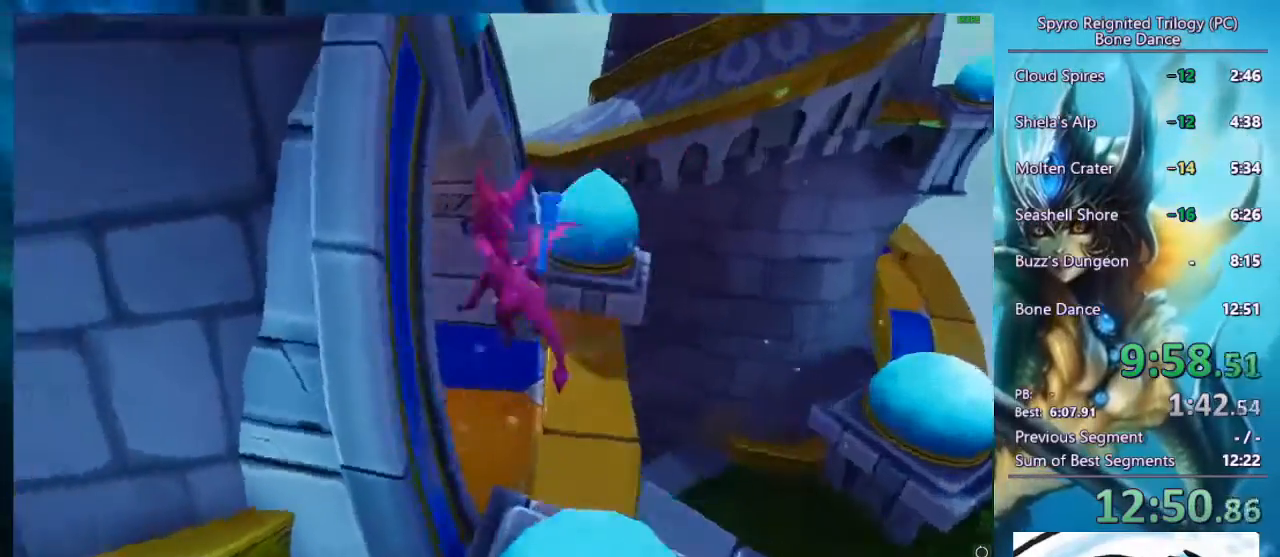
{"dt_ms": 500, "buttons": [], "left_stick": "left", "right_stick": "center", "button_events": [[200, "SQUARE", "up"], [333, "CIRCLE", "down"], [467, "CIRCLE", "up"]]}
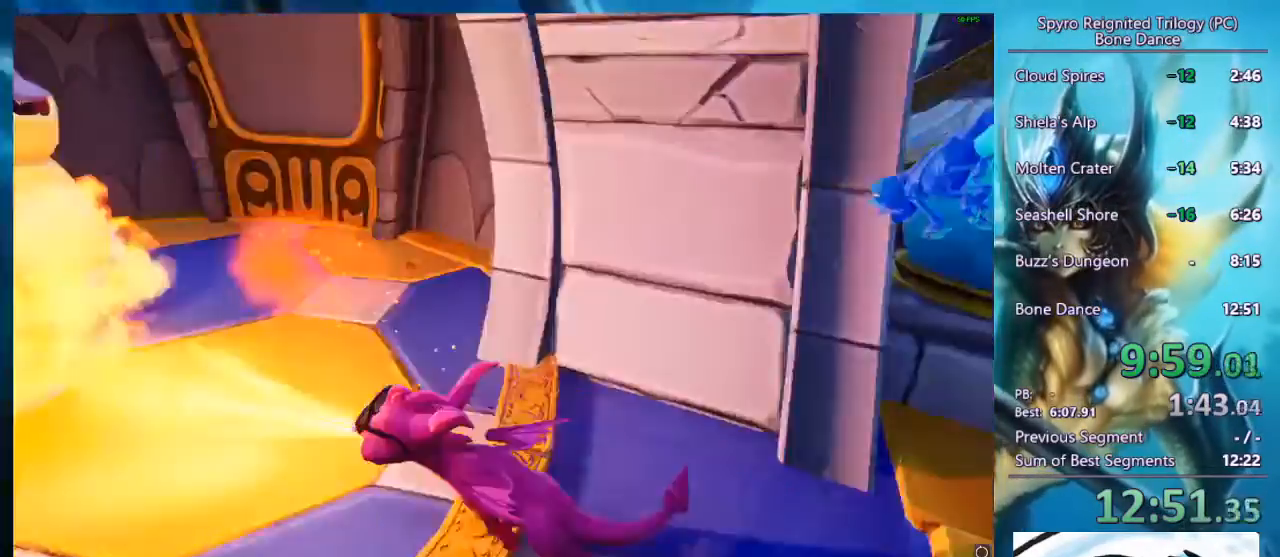
{"dt_ms": 500, "buttons": [], "left_stick": "up-left", "right_stick": "center", "button_events": []}
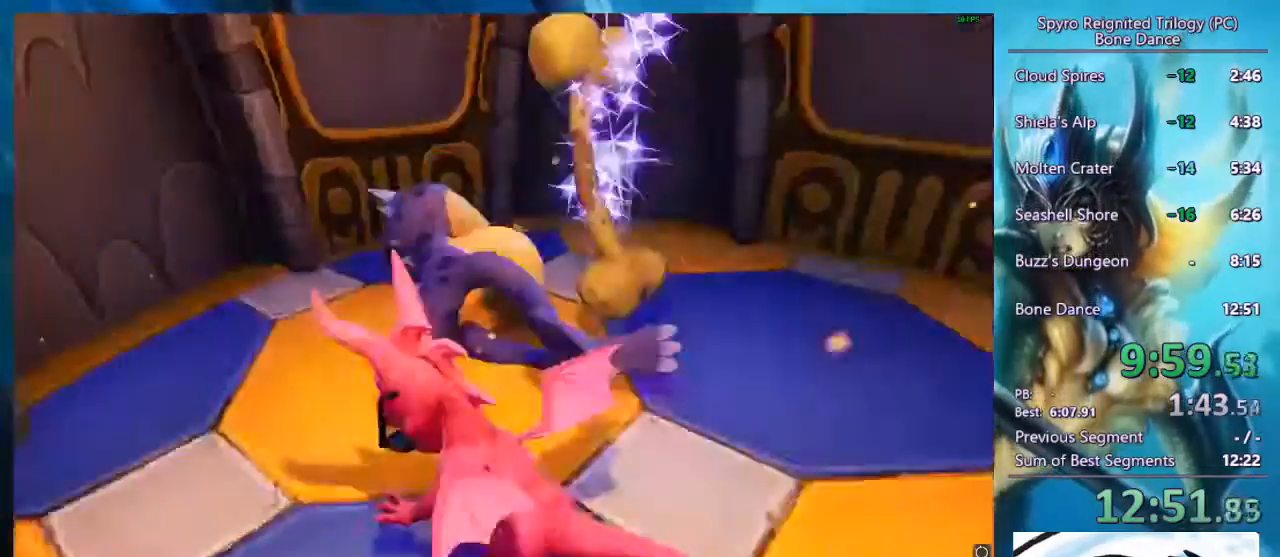
{"dt_ms": 1000, "buttons": [], "left_stick": "up-right", "right_stick": "center", "button_events": []}
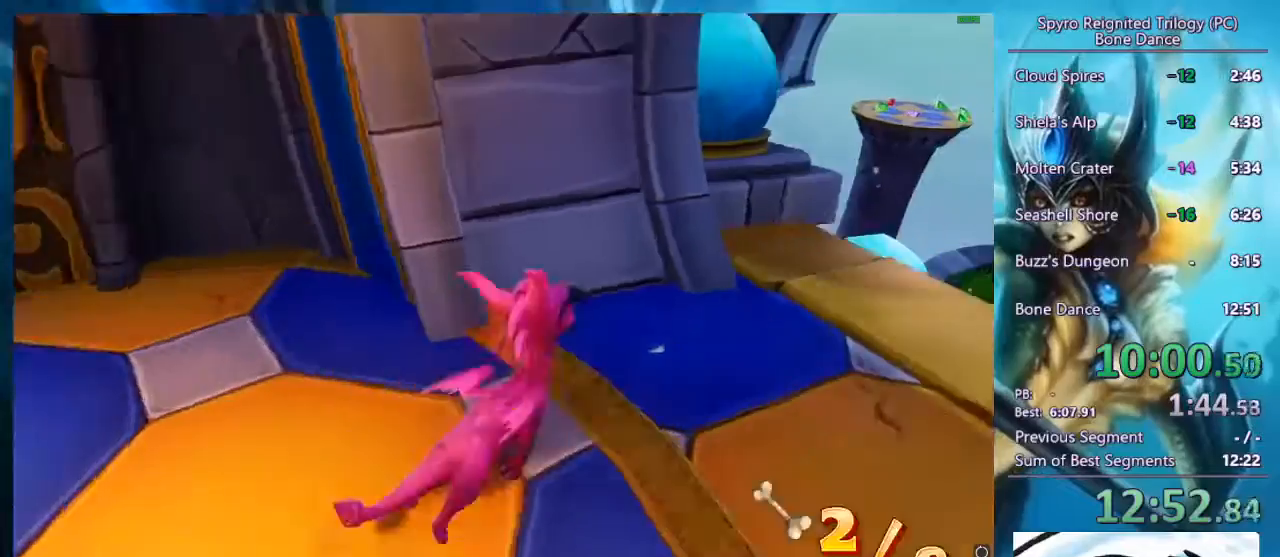
{"dt_ms": 500, "buttons": ["SQUARE"], "left_stick": "center", "right_stick": "center", "button_events": [[367, "SQUARE", "down"]]}
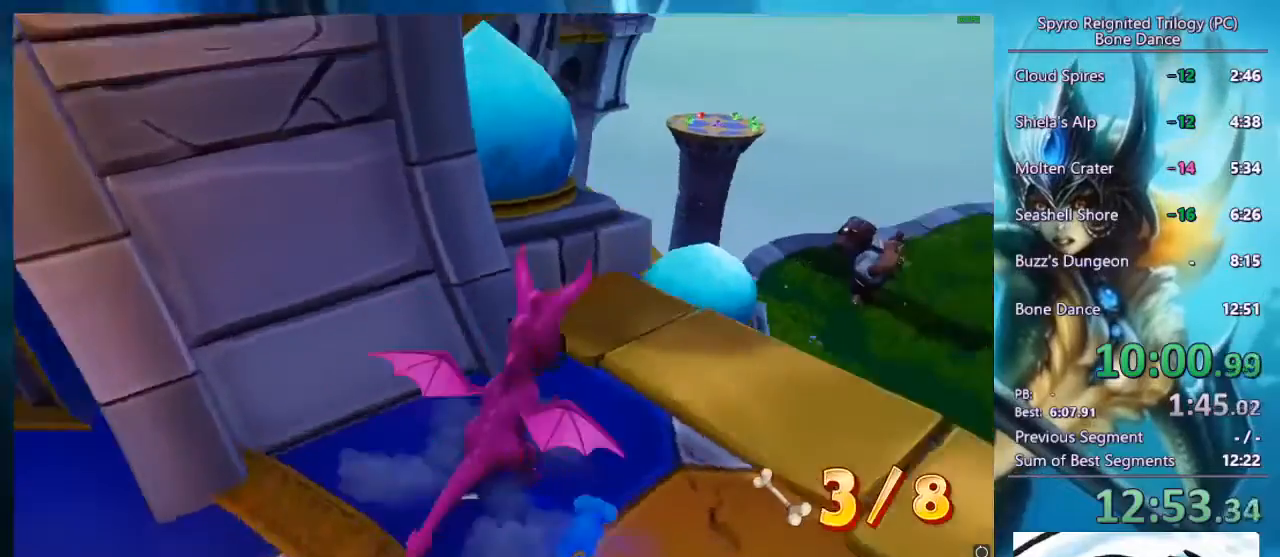
{"dt_ms": 500, "buttons": ["CROSS", "SQUARE"], "left_stick": "up-left", "right_stick": "center", "button_events": [[333, "CROSS", "down"]]}
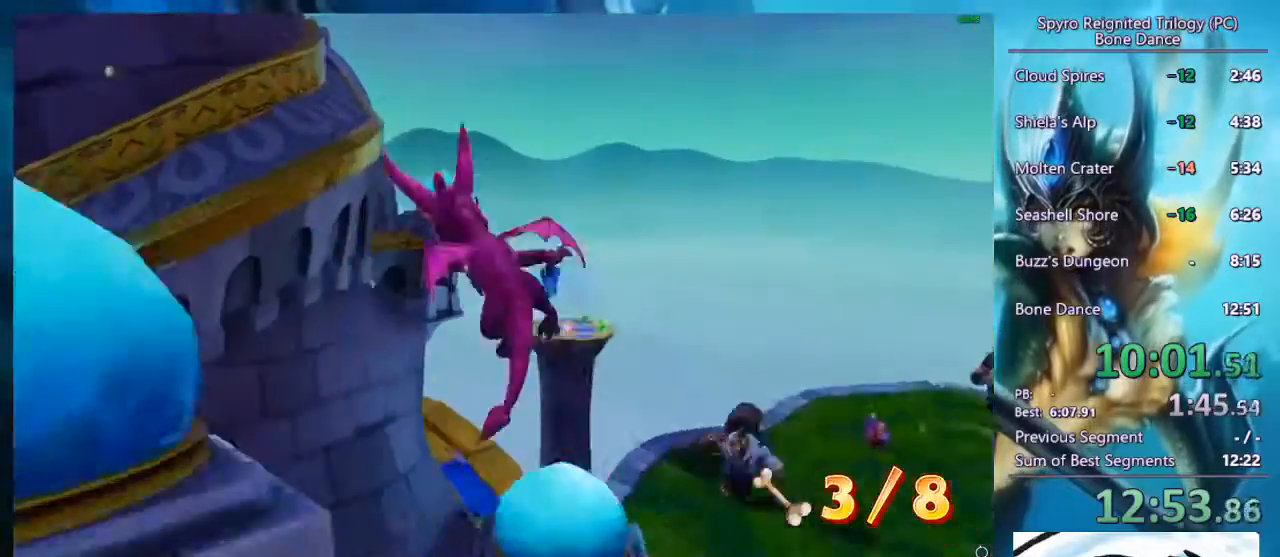
{"dt_ms": 500, "buttons": [], "left_stick": "up", "right_stick": "center", "button_events": [[300, "SQUARE", "up"], [333, "CROSS", "up"], [400, "CROSS", "down"], [467, "CROSS", "up"]]}
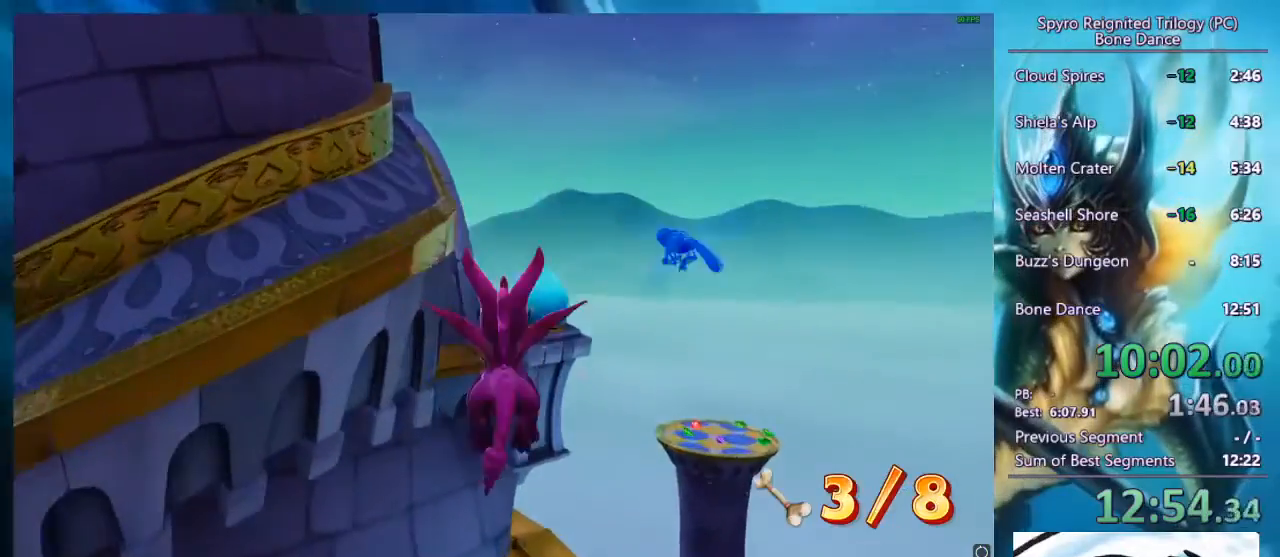
{"dt_ms": 500, "buttons": [], "left_stick": "up", "right_stick": "center", "button_events": []}
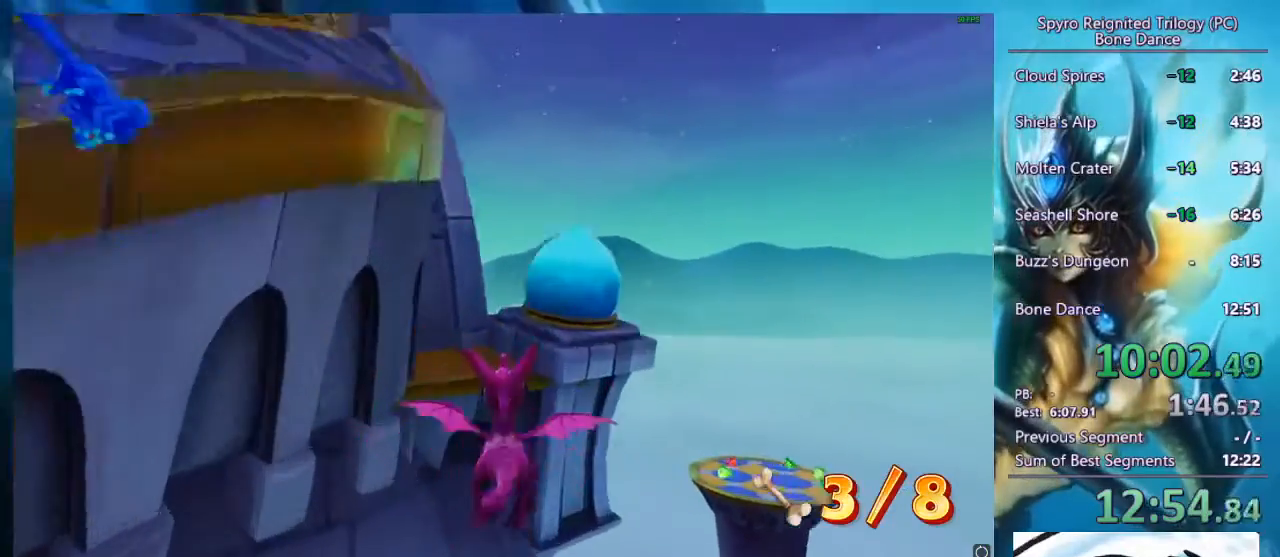
{"dt_ms": 500, "buttons": [], "left_stick": "up", "right_stick": "down-left", "button_events": [[33, "TRIANGLE", "down"], [267, "TRIANGLE", "up"]]}
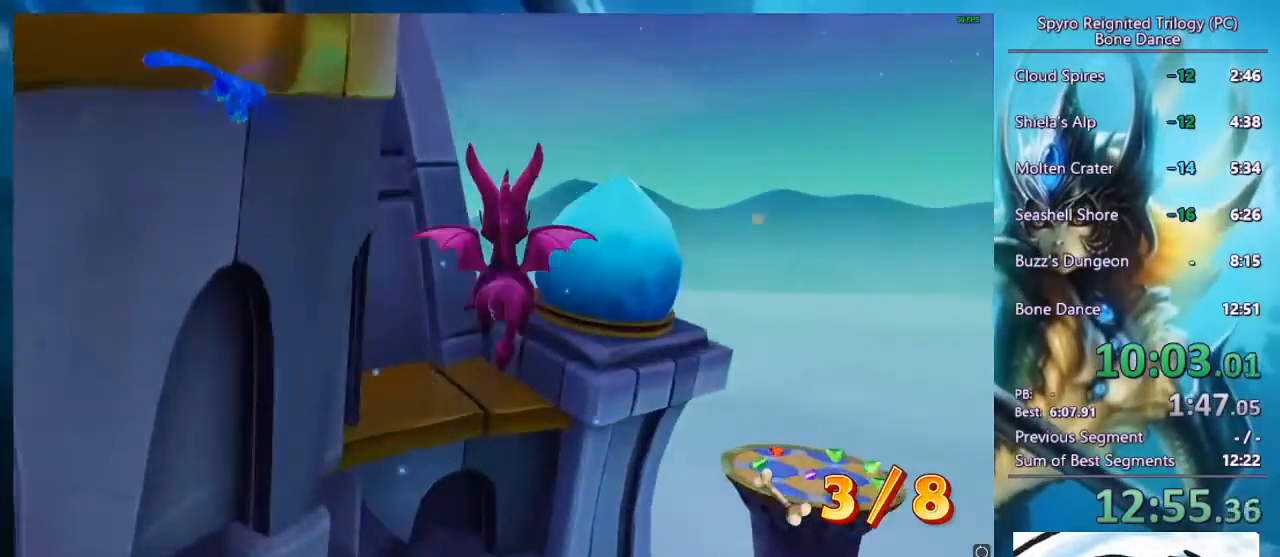
{"dt_ms": 500, "buttons": ["CROSS"], "left_stick": "up-right", "right_stick": "center", "button_events": [[333, "CROSS", "down"]]}
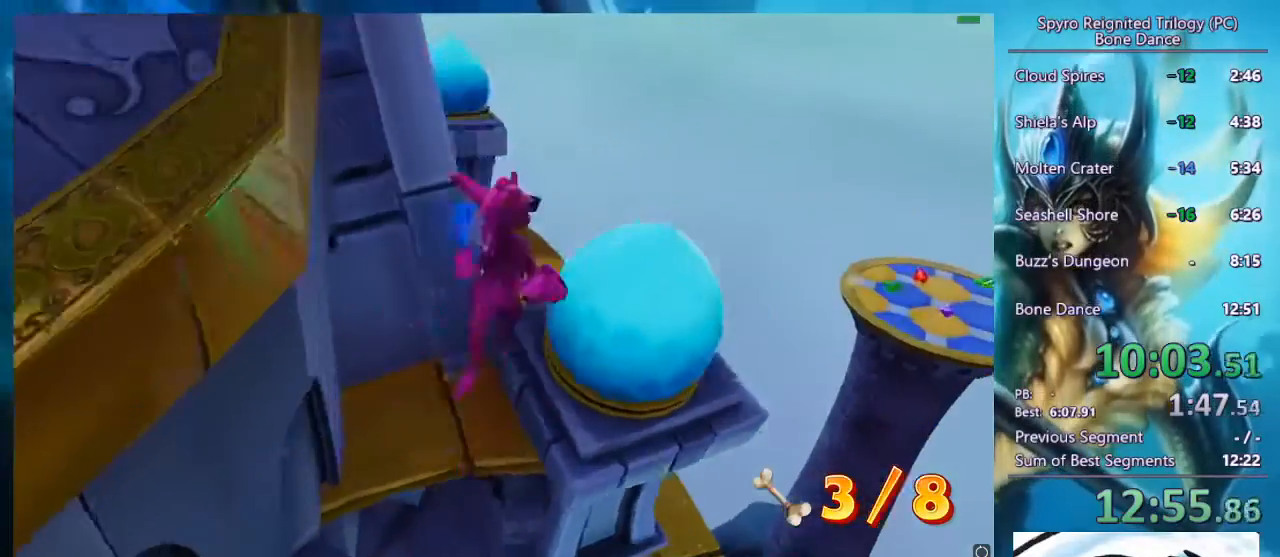
{"dt_ms": 500, "buttons": [], "left_stick": "left", "right_stick": "center", "button_events": [[33, "CROSS", "up"]]}
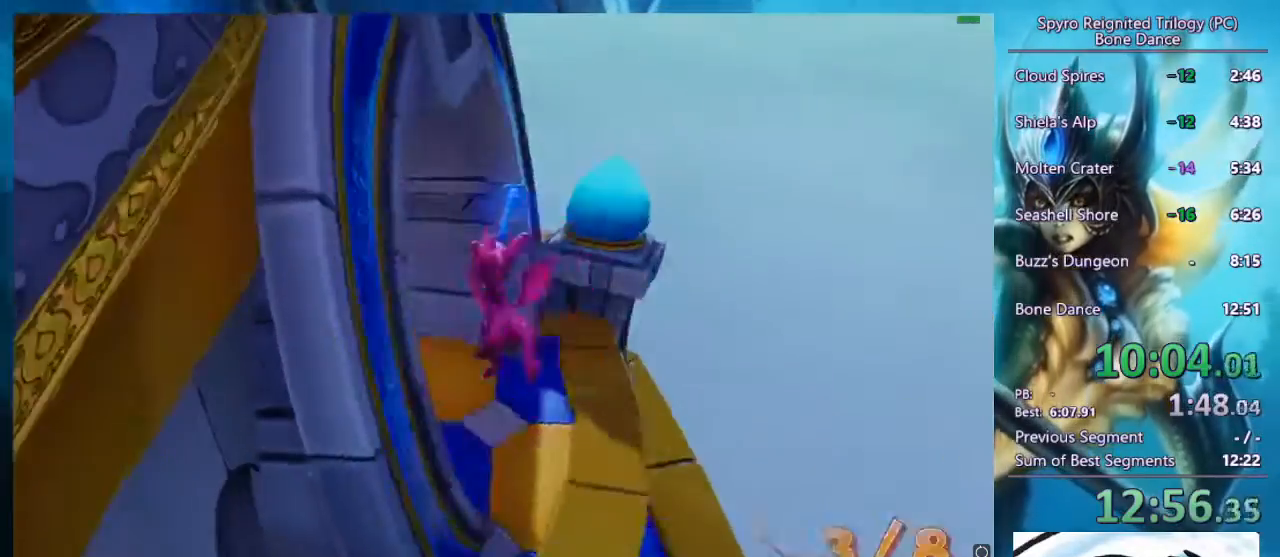
{"dt_ms": 500, "buttons": [], "left_stick": "left", "right_stick": "center", "button_events": [[33, "CIRCLE", "down"], [200, "CIRCLE", "up"], [400, "SQUARE", "down"], [467, "SQUARE", "up"]]}
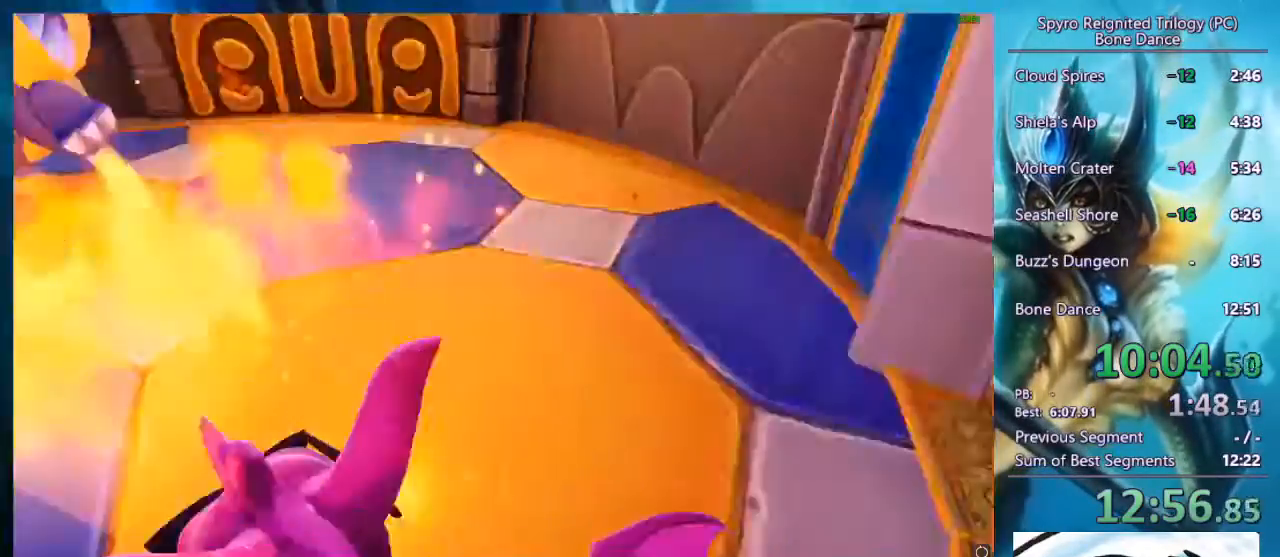
{"dt_ms": 1000, "buttons": [], "left_stick": "up-right", "right_stick": "center", "button_events": []}
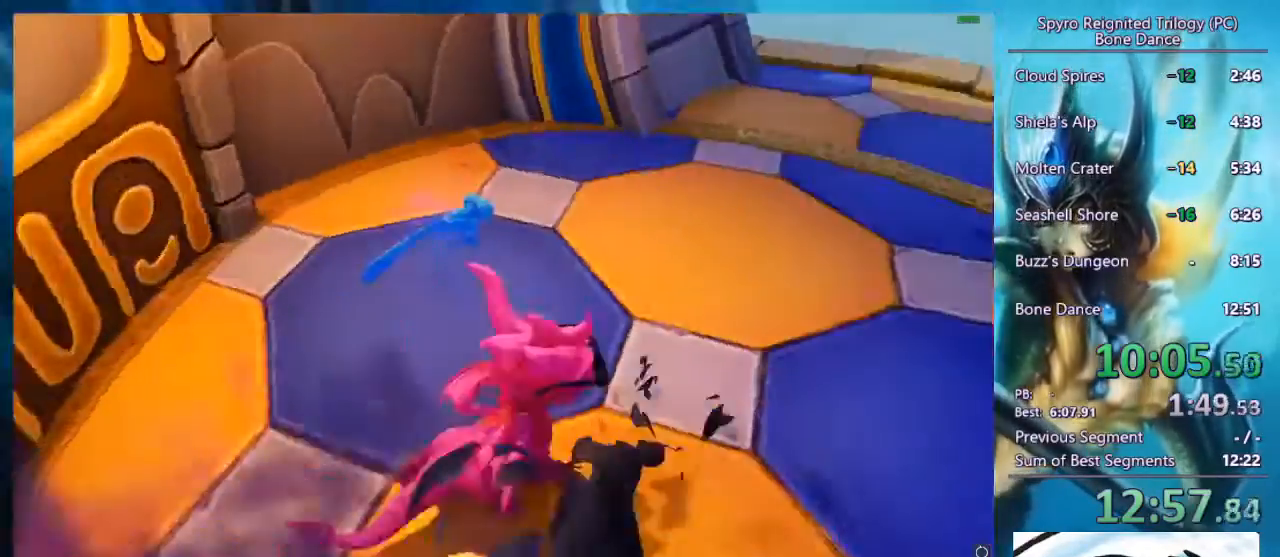
{"dt_ms": 500, "buttons": ["SQUARE"], "left_stick": "right", "right_stick": "center", "button_events": [[167, "SQUARE", "down"]]}
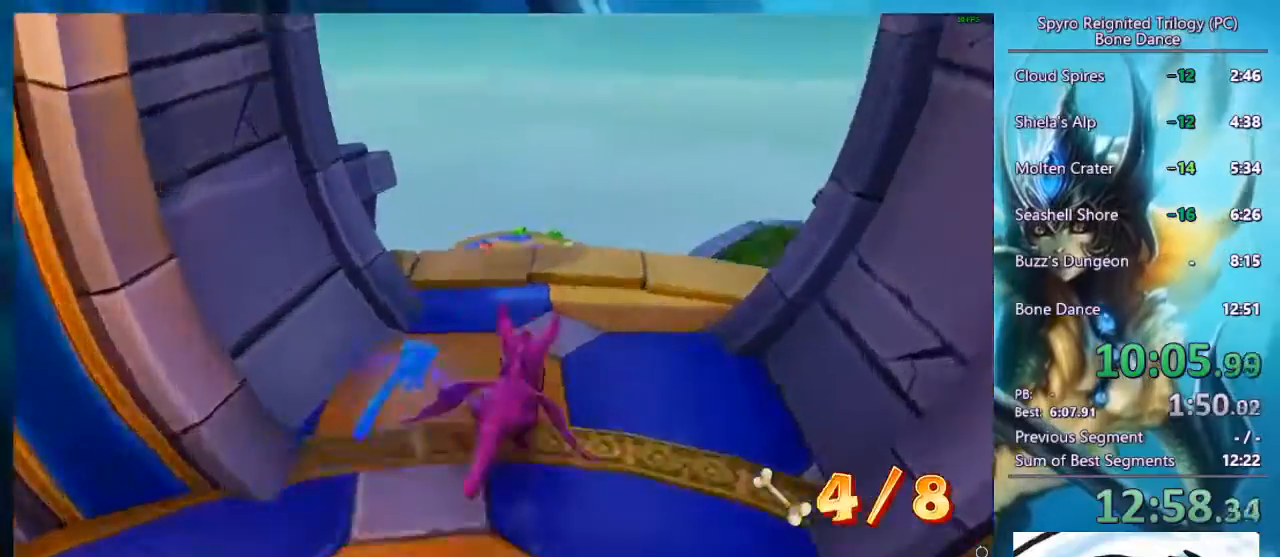
{"dt_ms": 500, "buttons": ["CROSS", "SQUARE"], "left_stick": "right", "right_stick": "center", "button_events": [[467, "CROSS", "down"]]}
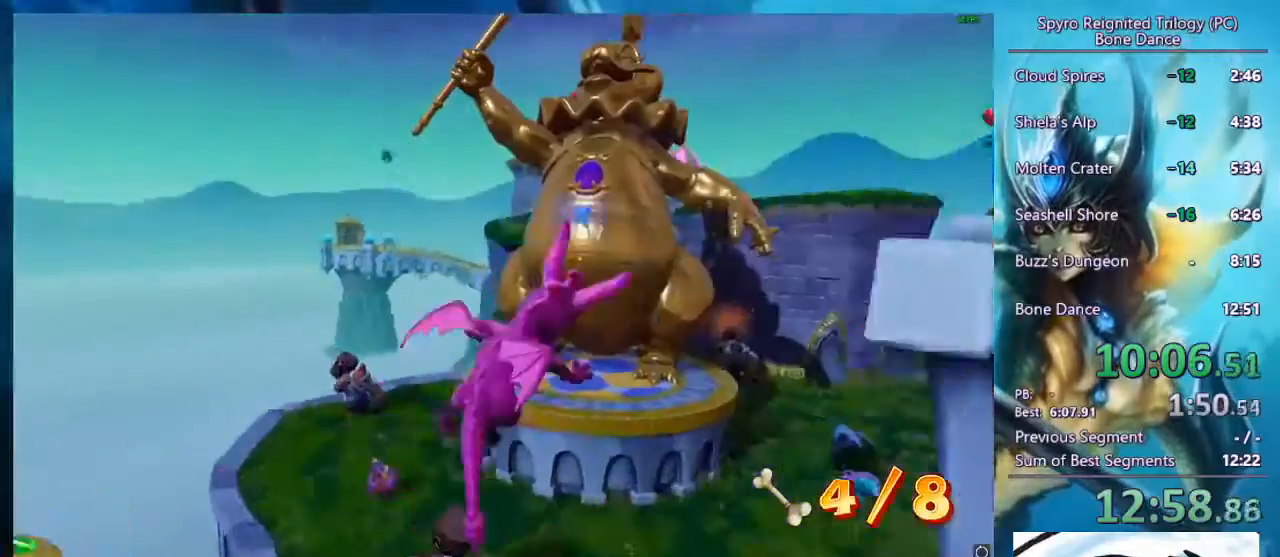
{"dt_ms": 500, "buttons": ["CROSS"], "left_stick": "center", "right_stick": "center", "button_events": [[400, "CROSS", "up"], [400, "SQUARE", "up"], [467, "CROSS", "down"]]}
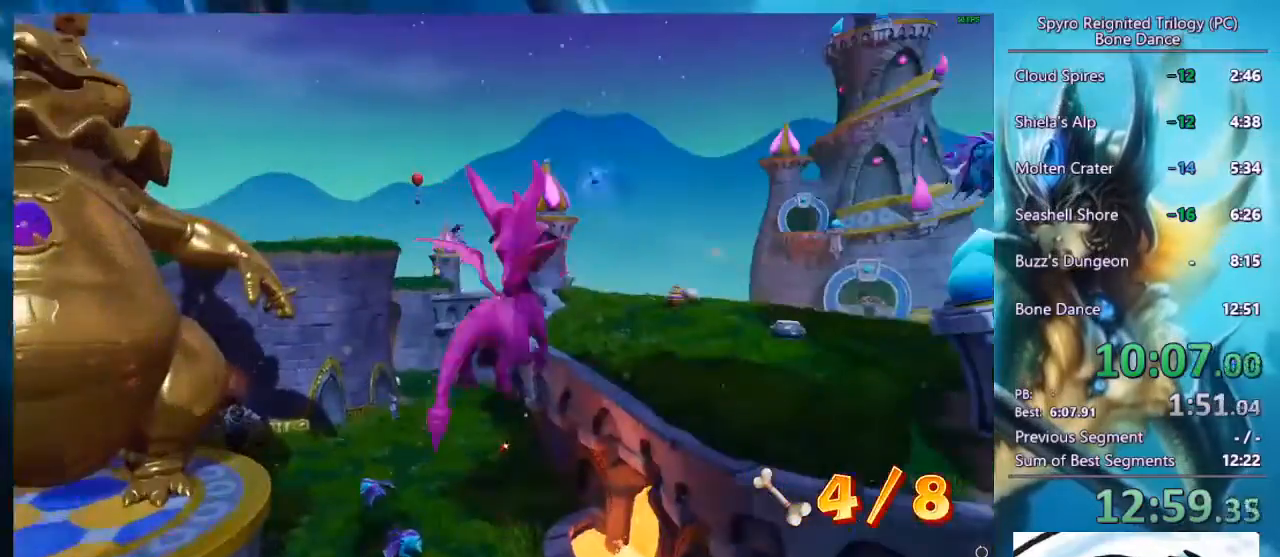
{"dt_ms": 500, "buttons": [], "left_stick": "left", "right_stick": "center", "button_events": [[67, "CROSS", "up"]]}
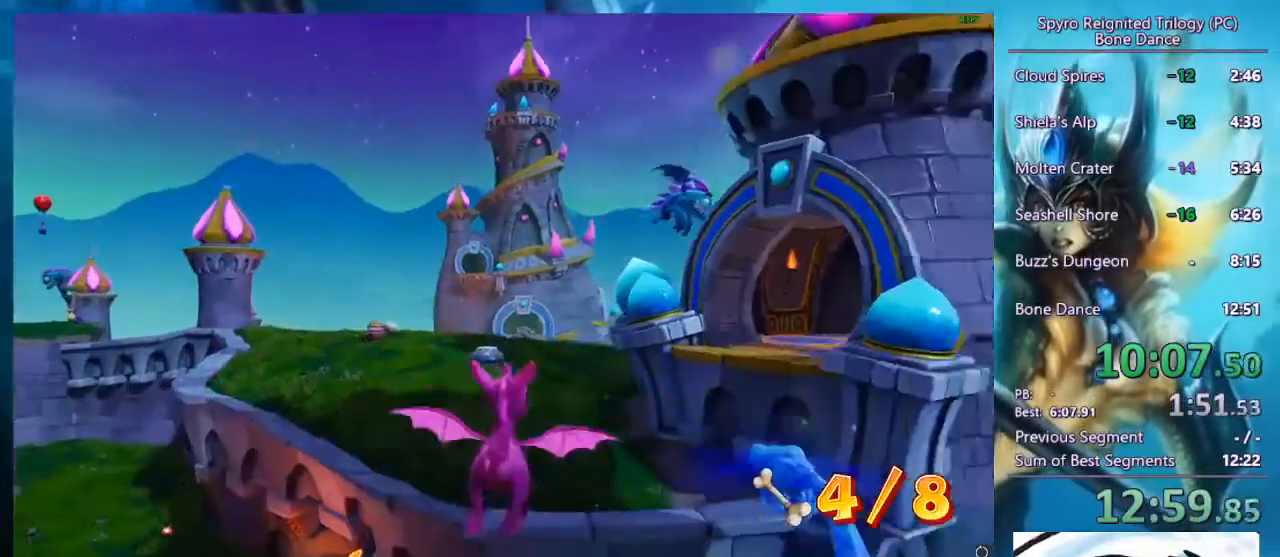
{"dt_ms": 500, "buttons": [], "left_stick": "center", "right_stick": "center", "button_events": []}
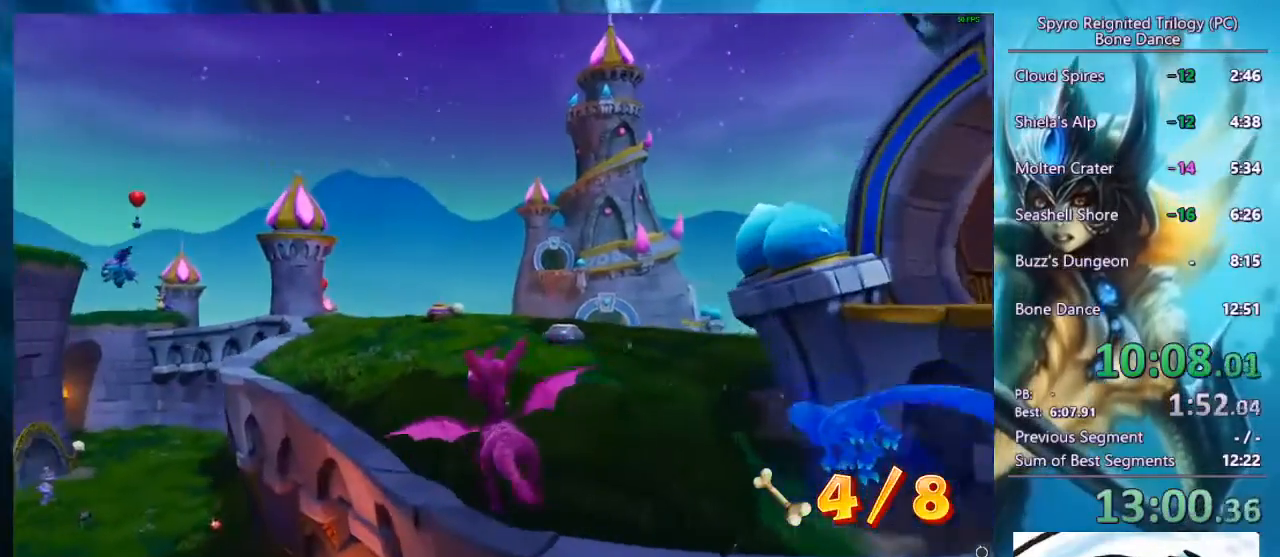
{"dt_ms": 500, "buttons": [], "left_stick": "center", "right_stick": "center", "button_events": []}
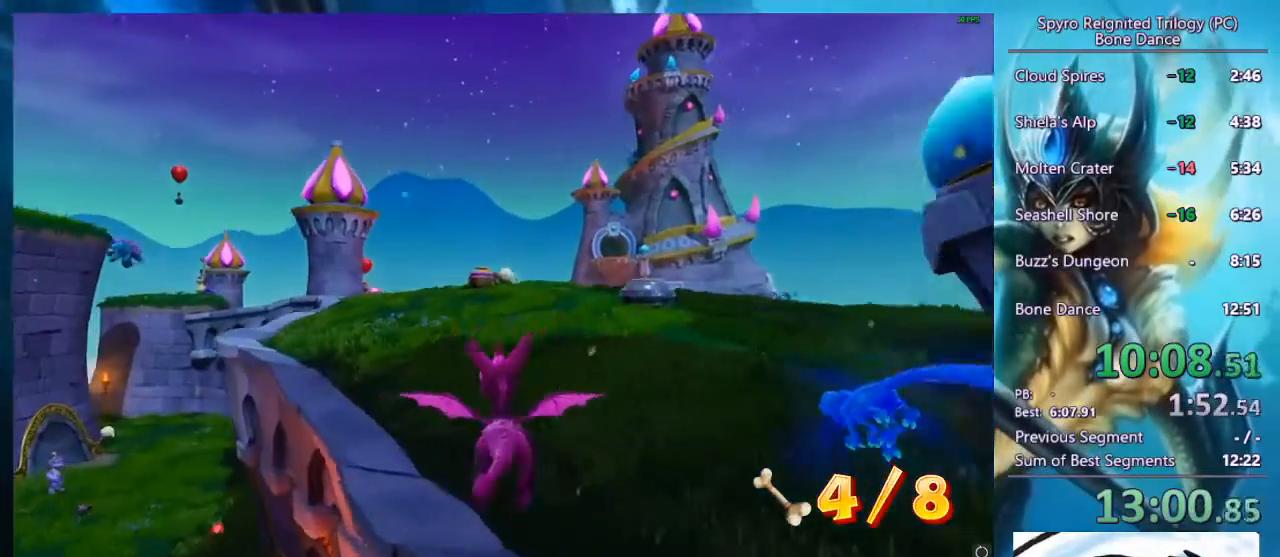
{"dt_ms": 500, "buttons": ["SQUARE"], "left_stick": "center", "right_stick": "center", "button_events": [[133, "SQUARE", "down"]]}
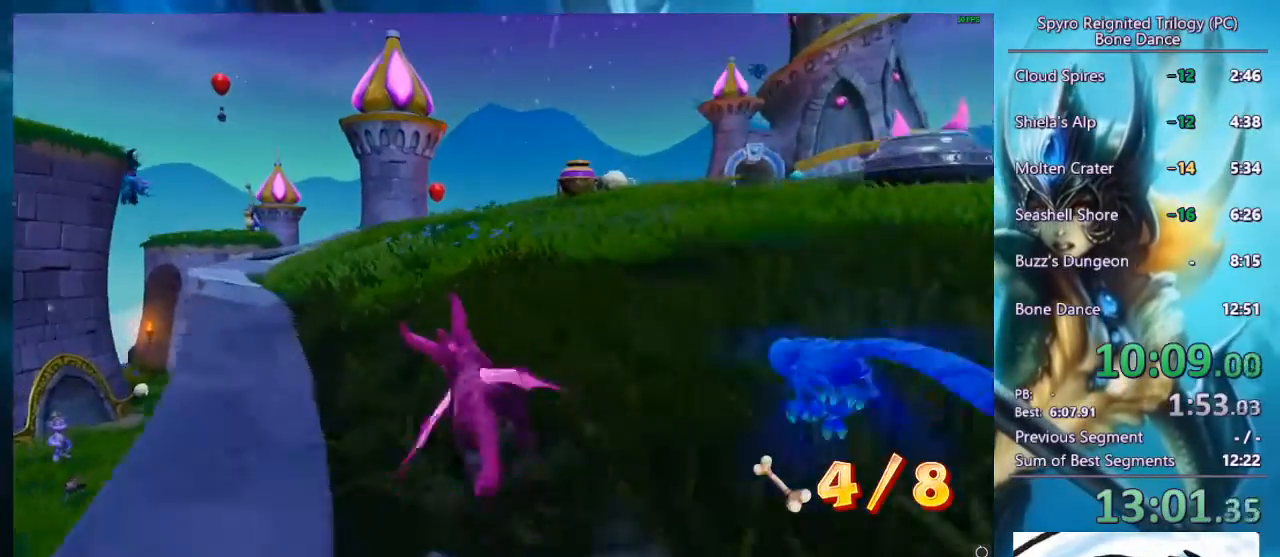
{"dt_ms": 500, "buttons": ["SQUARE"], "left_stick": "center", "right_stick": "center", "button_events": []}
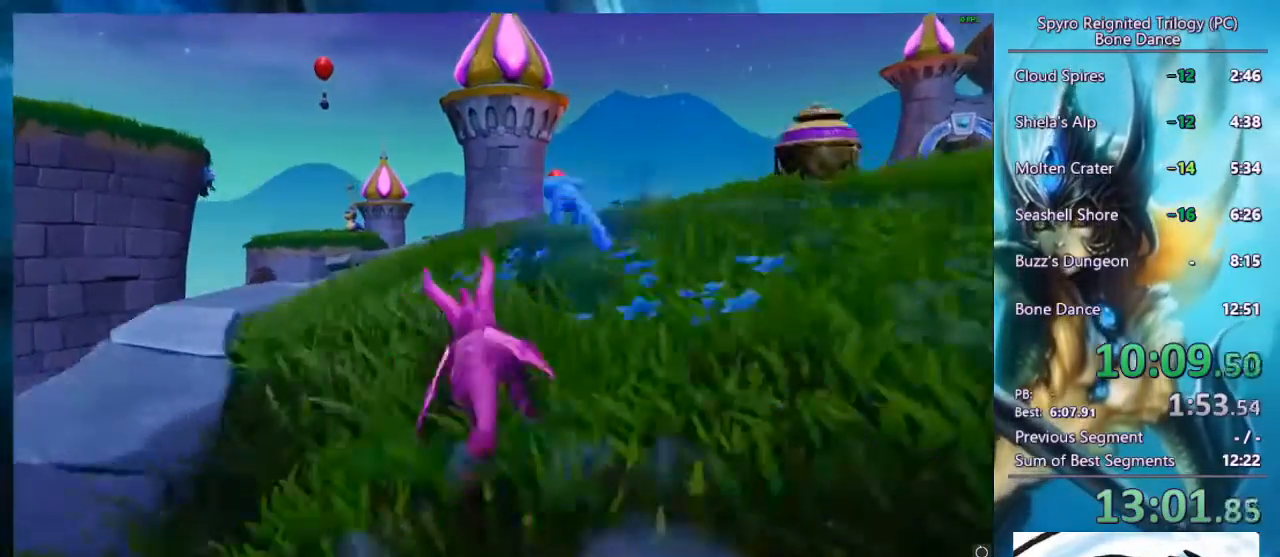
{"dt_ms": 500, "buttons": ["SQUARE"], "left_stick": "center", "right_stick": "center", "button_events": []}
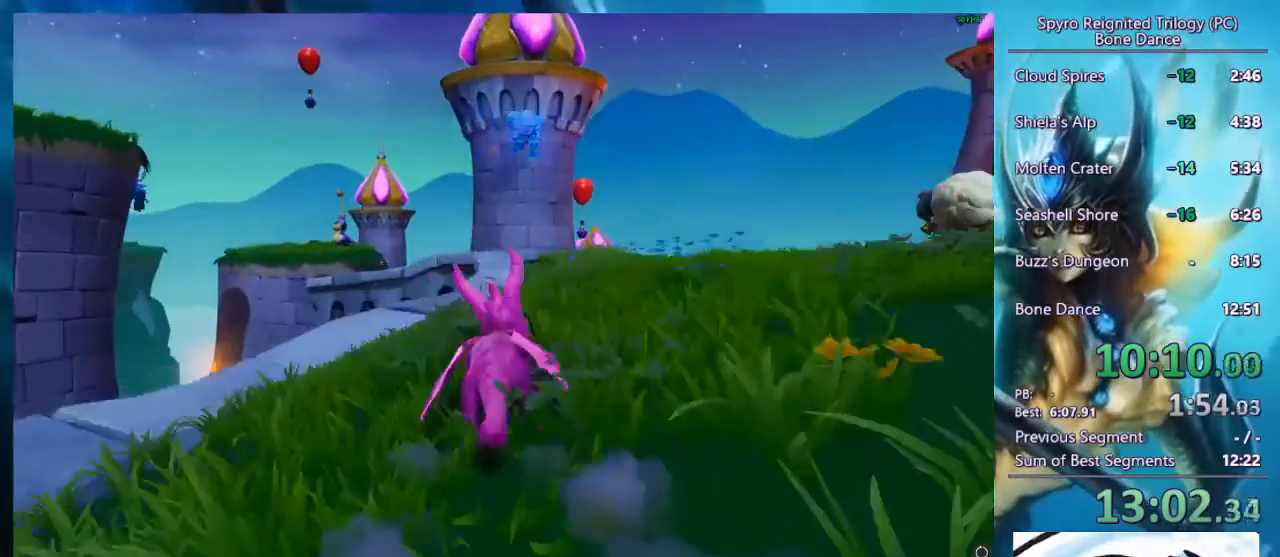
{"dt_ms": 500, "buttons": ["SQUARE"], "left_stick": "center", "right_stick": "center", "button_events": []}
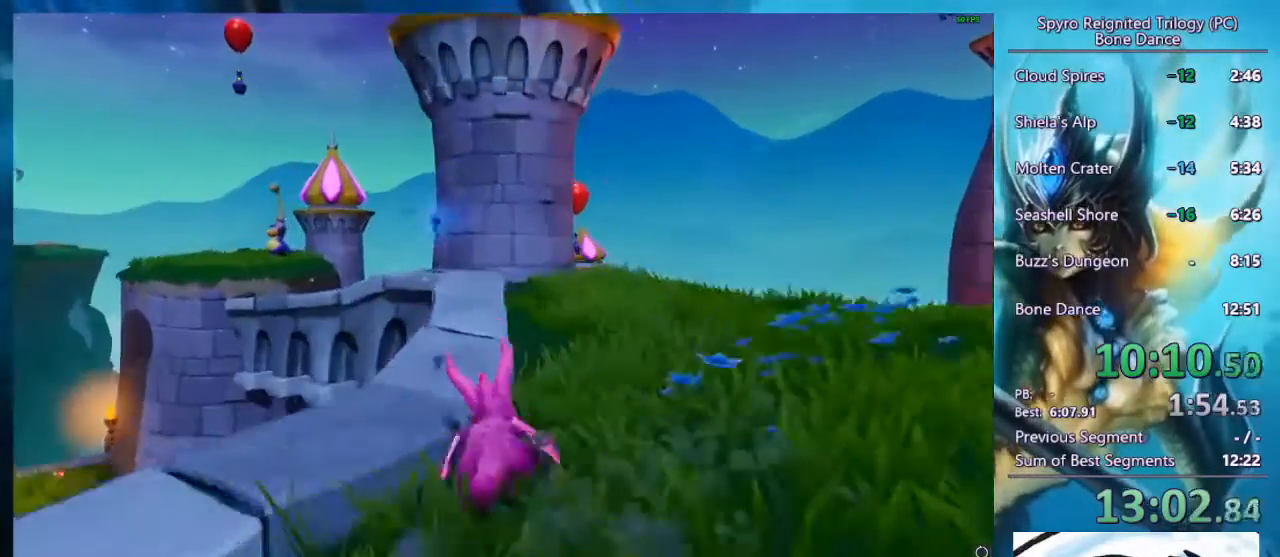
{"dt_ms": 500, "buttons": ["SQUARE"], "left_stick": "center", "right_stick": "center", "button_events": [[67, "CROSS", "down"], [167, "CROSS", "up"]]}
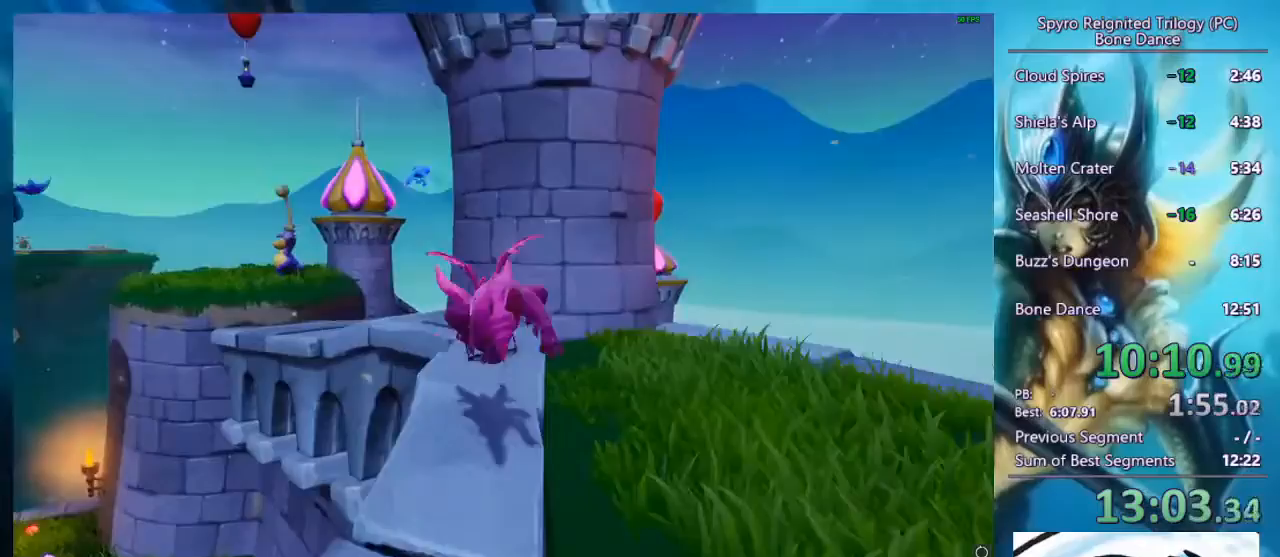
{"dt_ms": 500, "buttons": ["SQUARE"], "left_stick": "center", "right_stick": "center", "button_events": [[300, "CROSS", "down"], [400, "CROSS", "up"]]}